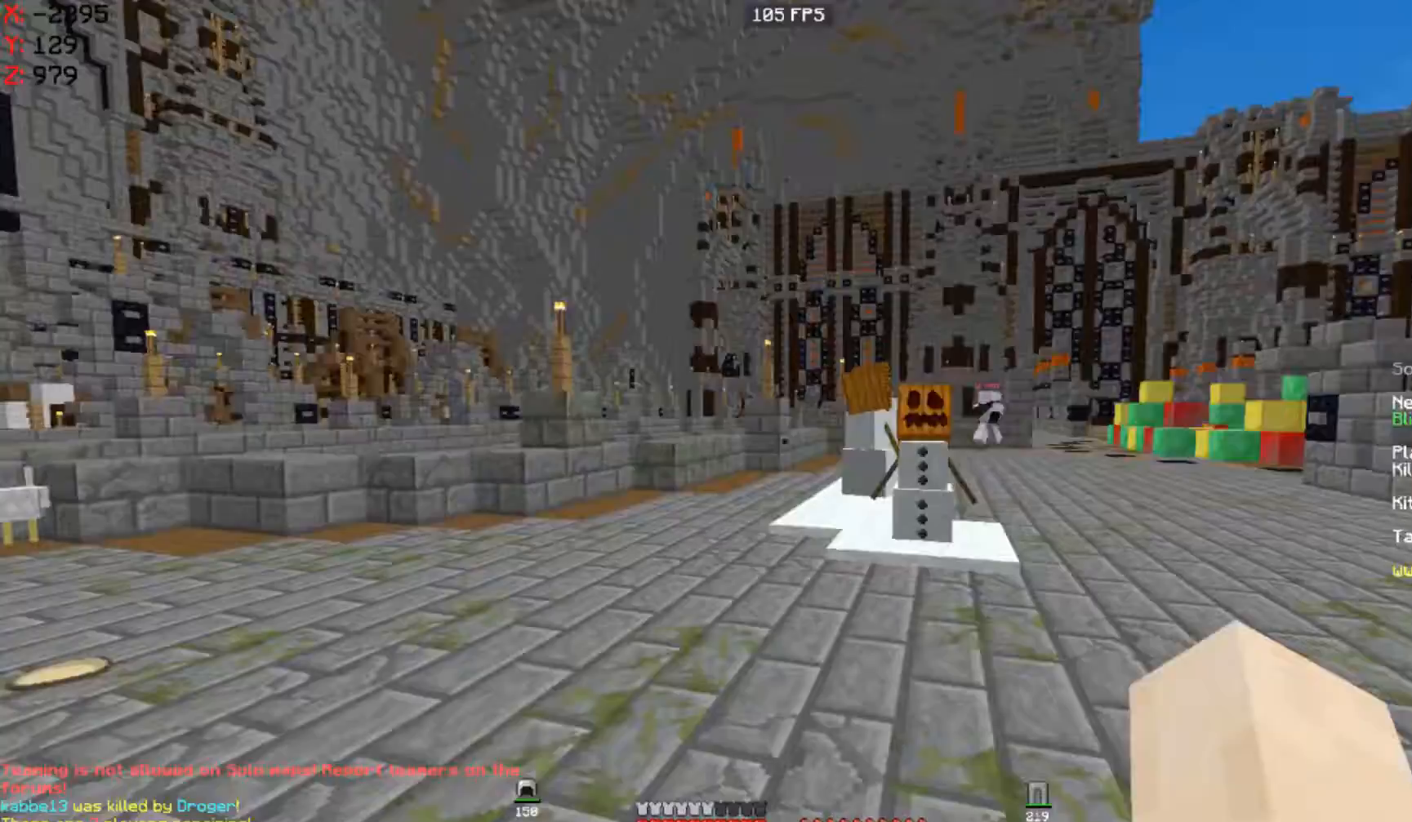
Gameplay with keyboard and mouse; each line is a JSON object with the keys and mouse buttons held at the frame after it. "events" lists presses ("down") and releases ("up") of "a", "d", "s", "space", "w", "mouse_left" and "mouse_right" between this image and that frame as [ms after this image, input, new state], when the widget could be followed in between. "mouse_left", "mouse_right" = the "left", "right" buttons of the "mouse" list. No other keys are recorded. Fast repeated clicks can show as one long hold. Mouse movement is not recorded.
{"keys": ["a", "w"], "mouse": [], "events": [[133, "w", "down"], [500, "a", "down"]]}
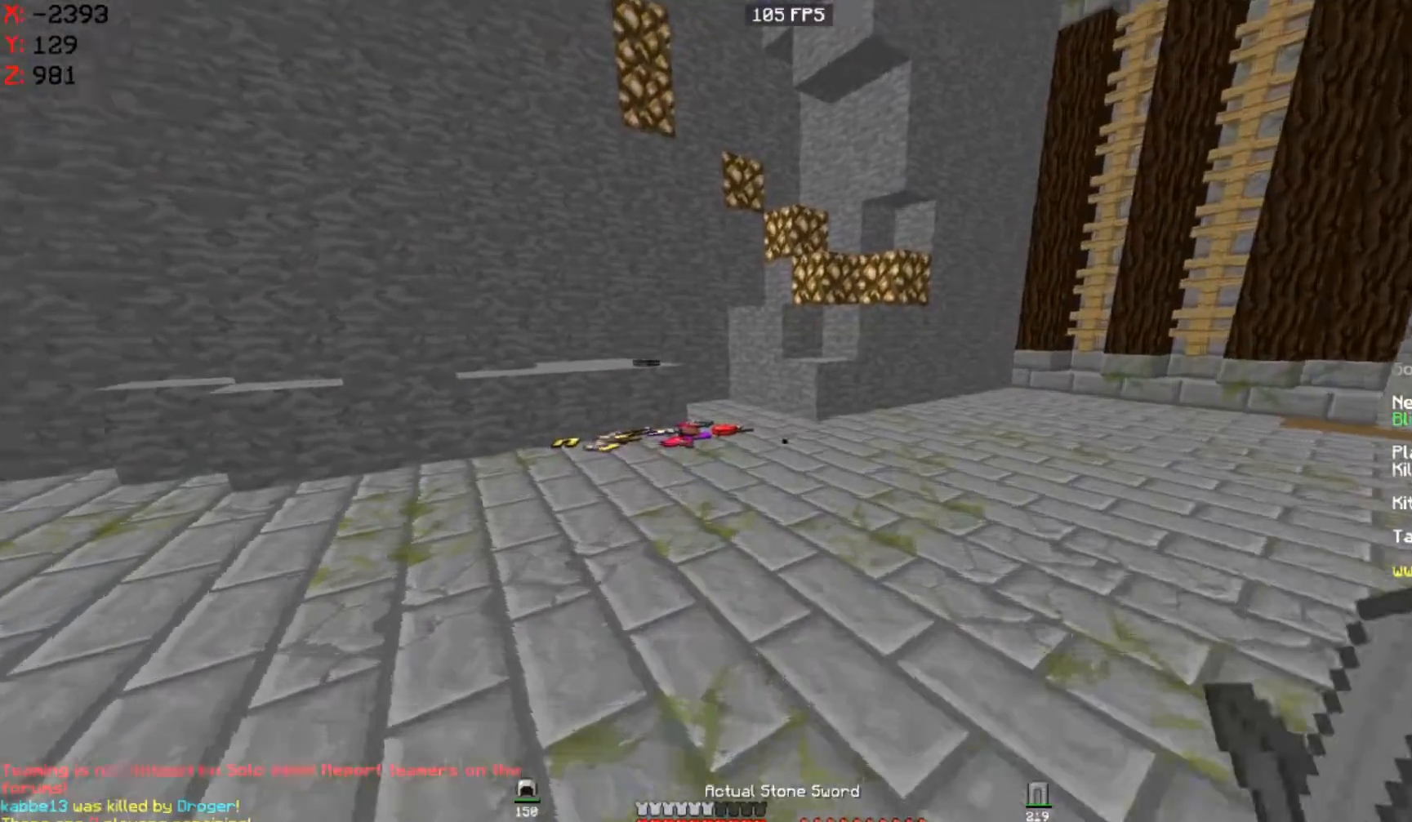
{"keys": ["a", "w"], "mouse": [], "events": []}
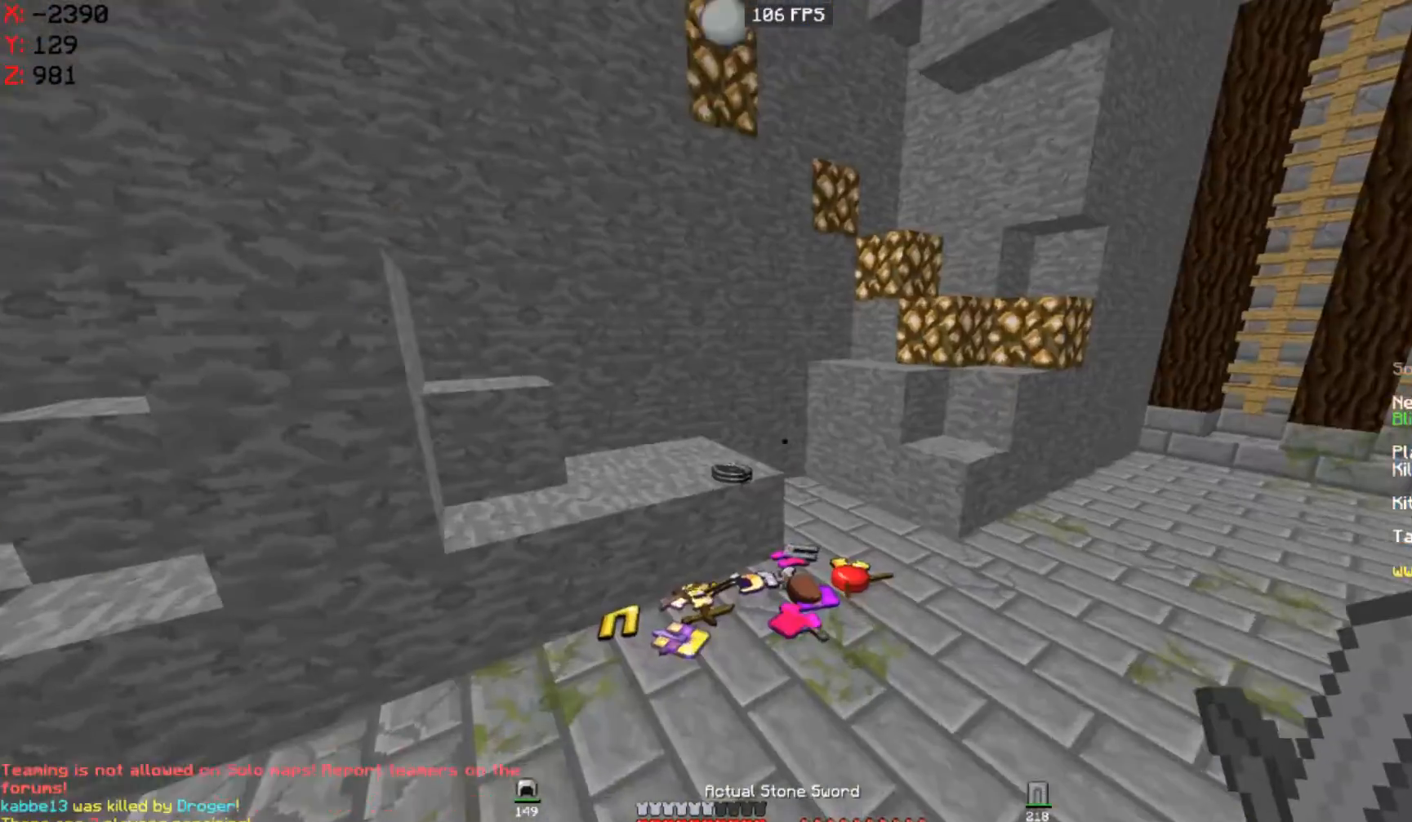
{"keys": ["d", "w"], "mouse": [], "events": [[133, "a", "up"], [433, "d", "down"]]}
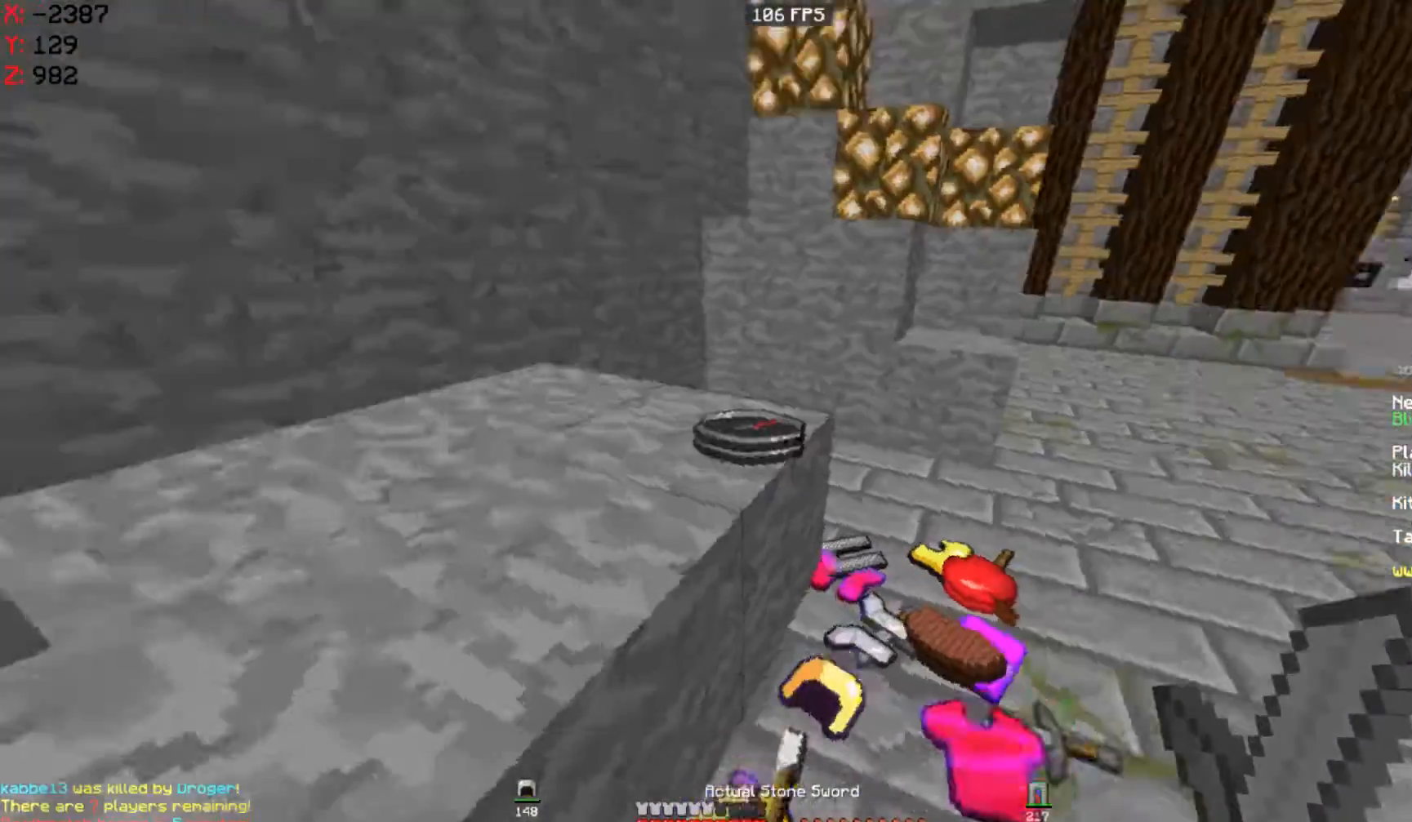
{"keys": ["a", "w"], "mouse": [], "events": [[267, "d", "up"], [333, "a", "down"]]}
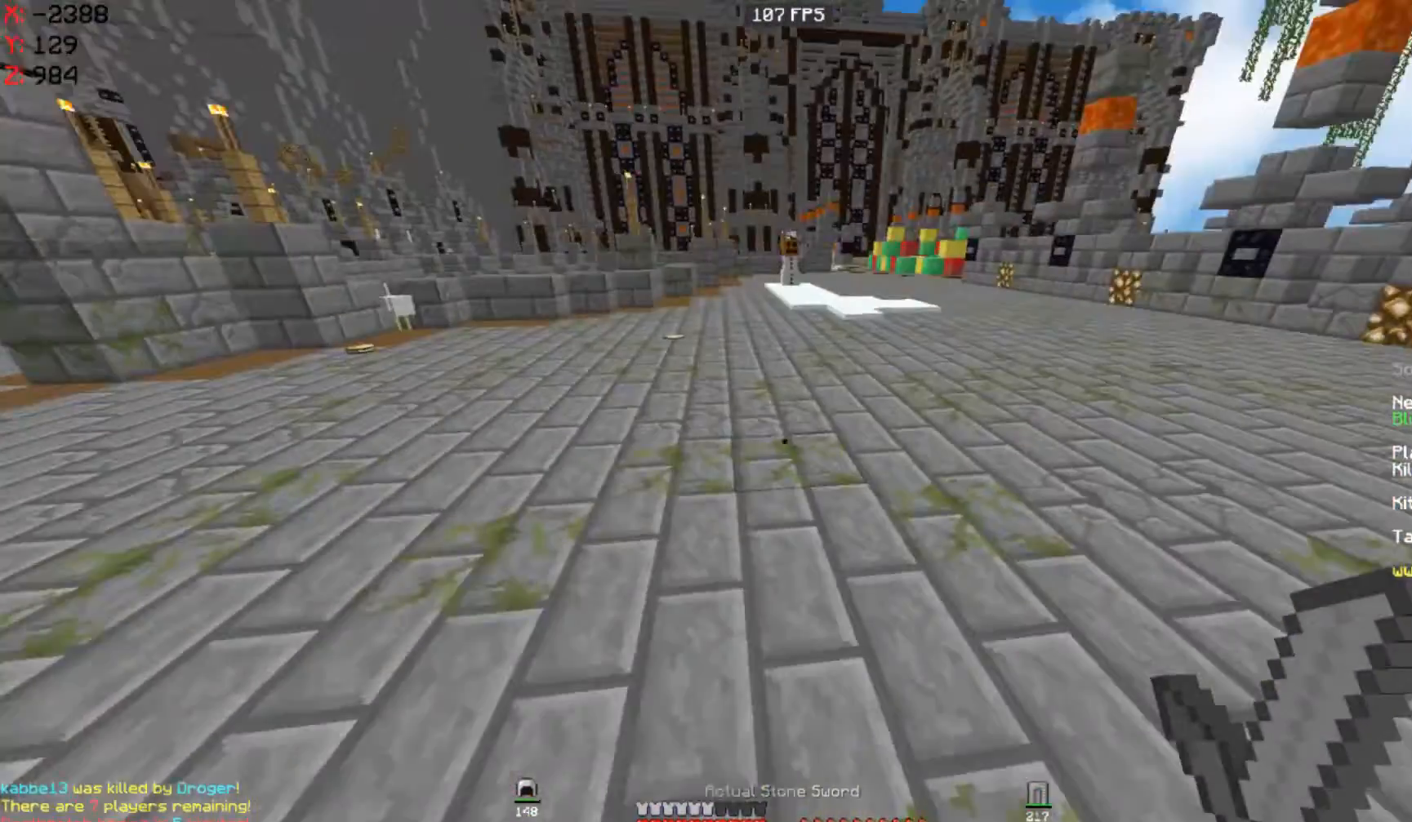
{"keys": ["a", "w"], "mouse": [], "events": [[367, "w", "up"], [500, "w", "down"]]}
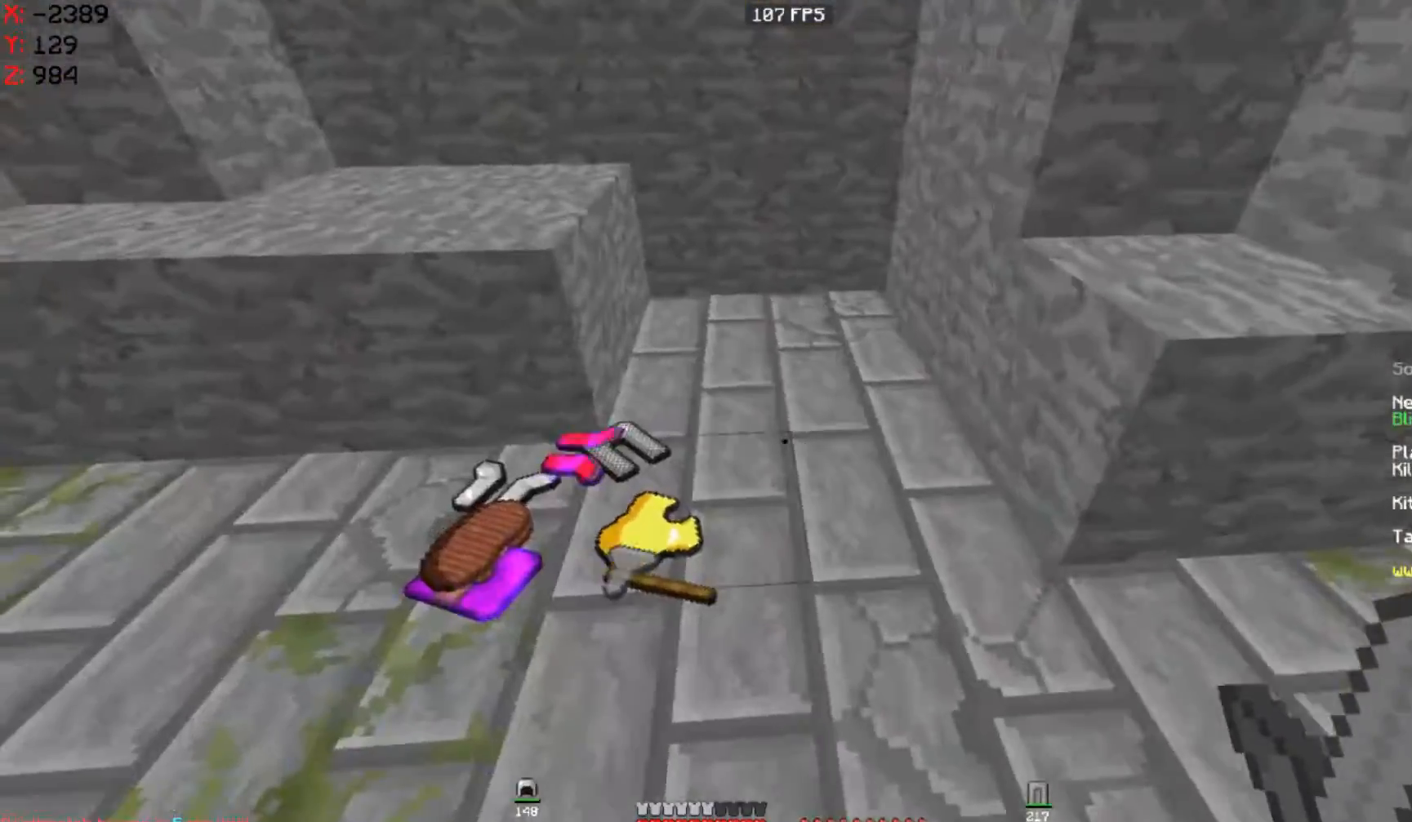
{"keys": [], "mouse": [], "events": [[333, "w", "up"], [467, "a", "up"]]}